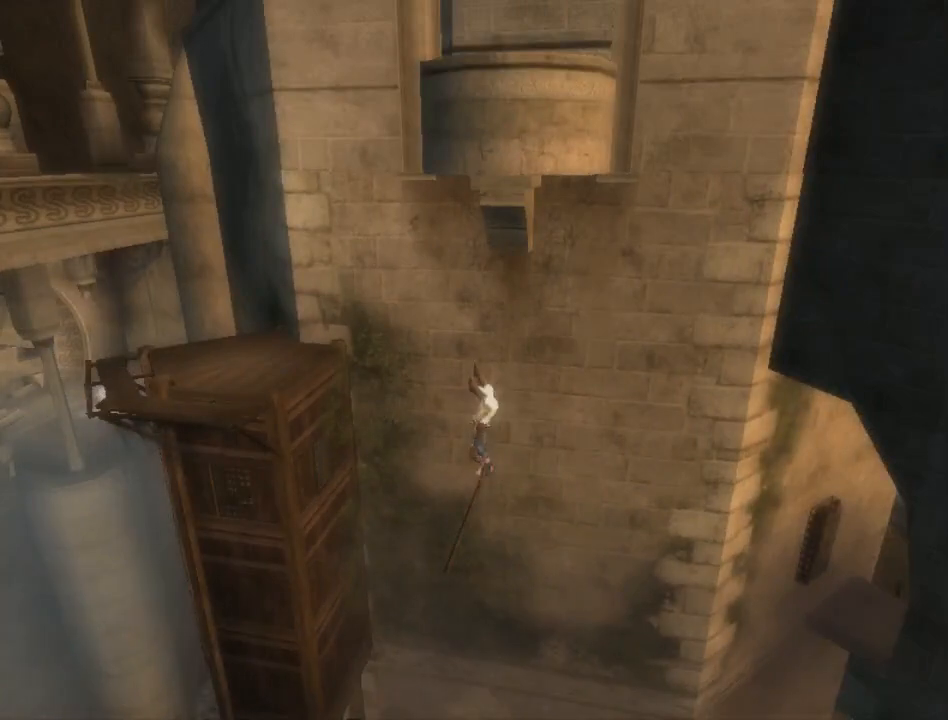
Gameplay with a controller (Xbox layout); each line is a JSON object with the inputs held at the frame after it. "events" lists button and stick changes between this image and that frame as [ms after this image, input, new state], when the widget could be followed in between. Not read: L2 L3 R2 R3.
{"buttons": ["A", "R1"], "left_stick": "center", "right_stick": "center", "events": [[467, "A", "down"]]}
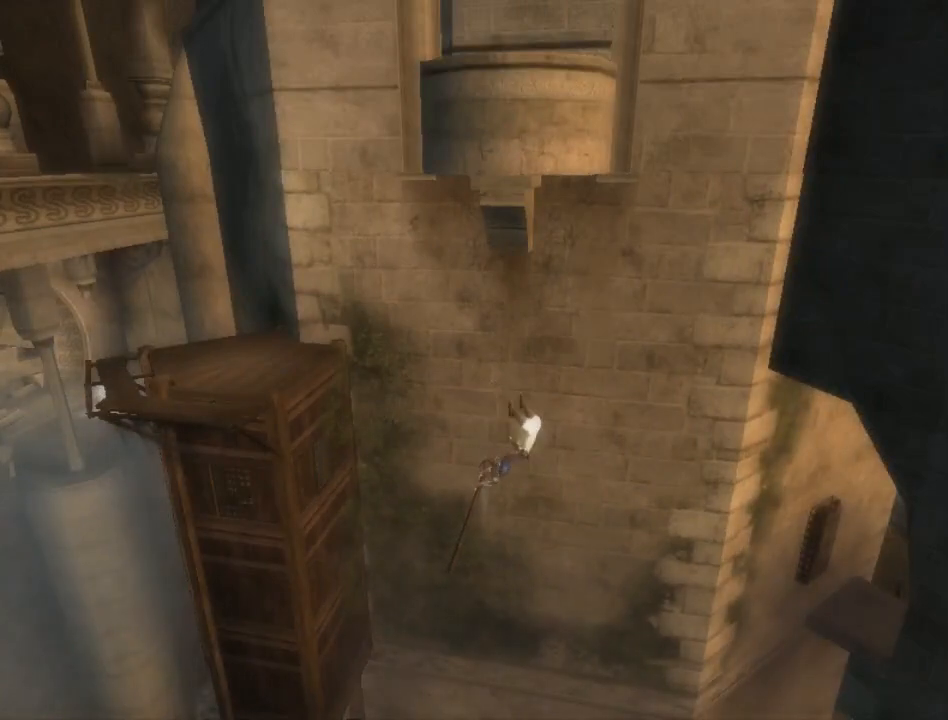
{"buttons": ["R1"], "left_stick": "center", "right_stick": "center", "events": [[33, "A", "up"], [133, "A", "down"], [183, "A", "up"], [250, "A", "down"], [317, "A", "up"]]}
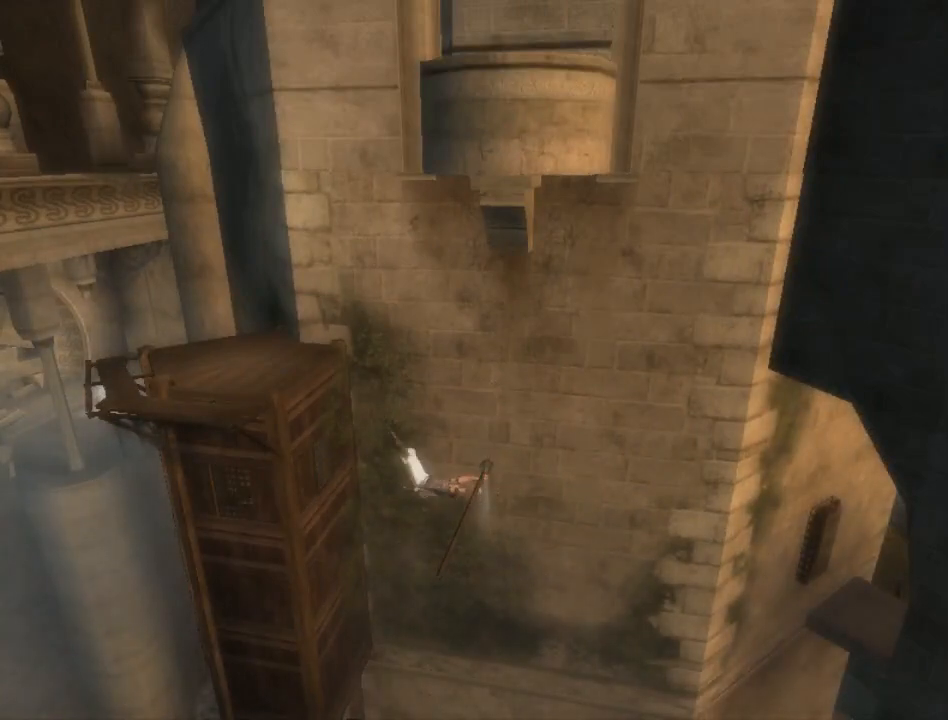
{"buttons": ["R1"], "left_stick": "center", "right_stick": "center", "events": []}
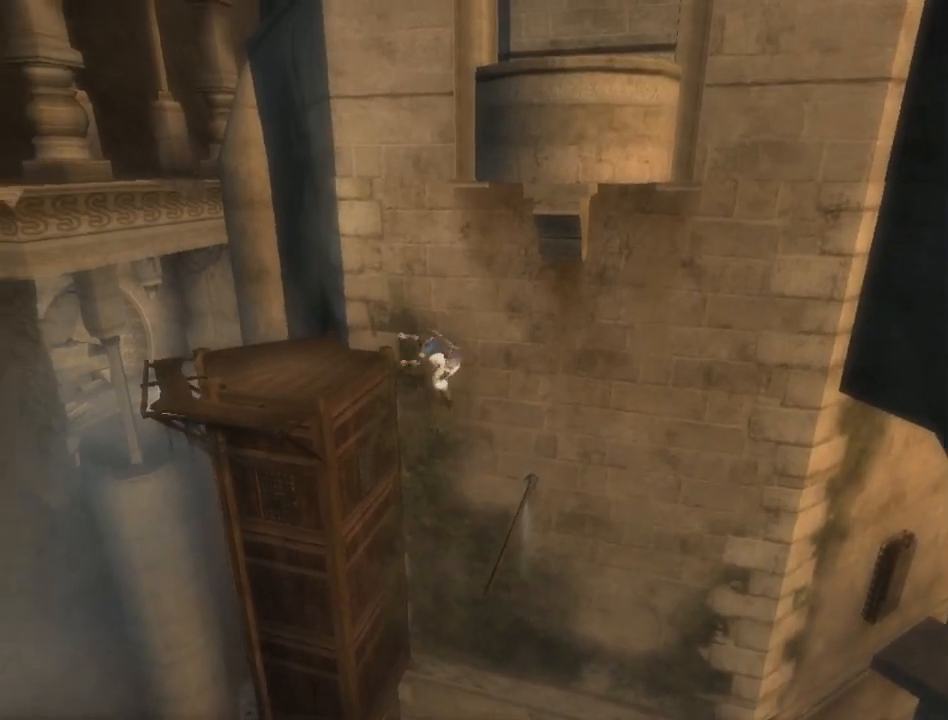
{"buttons": ["R1"], "left_stick": "center", "right_stick": "center", "events": [[83, "A", "down"], [183, "A", "up"], [250, "A", "down"], [317, "A", "up"], [400, "A", "down"], [450, "A", "up"]]}
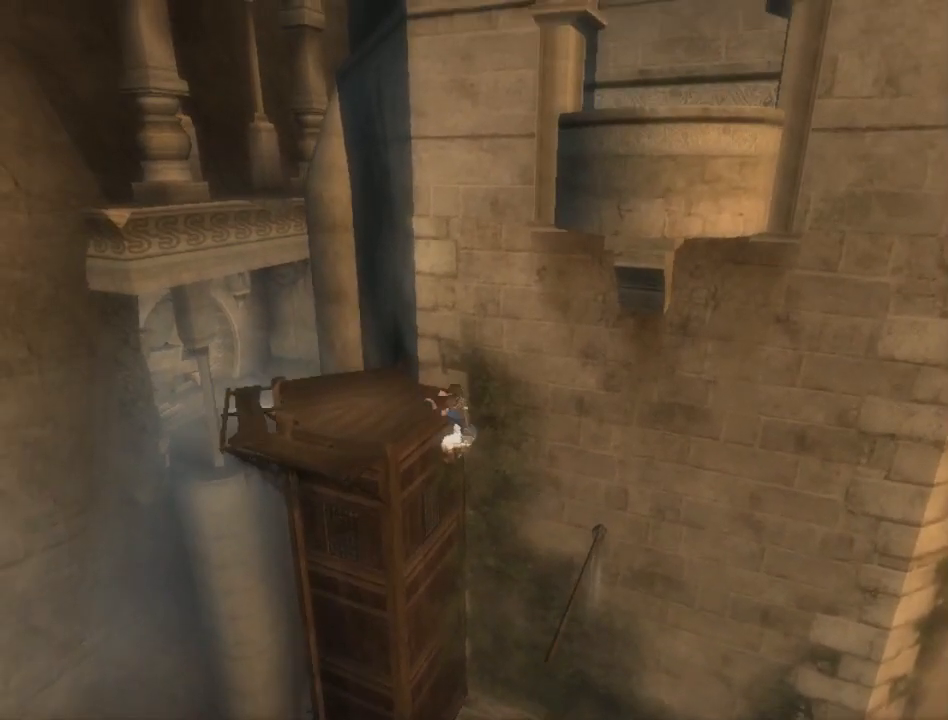
{"buttons": [], "left_stick": "up-left", "right_stick": "center", "events": [[33, "A", "down"], [100, "A", "up"], [150, "A", "down"], [217, "A", "up"], [217, "R1", "up"], [283, "left_stick", "up-left"]]}
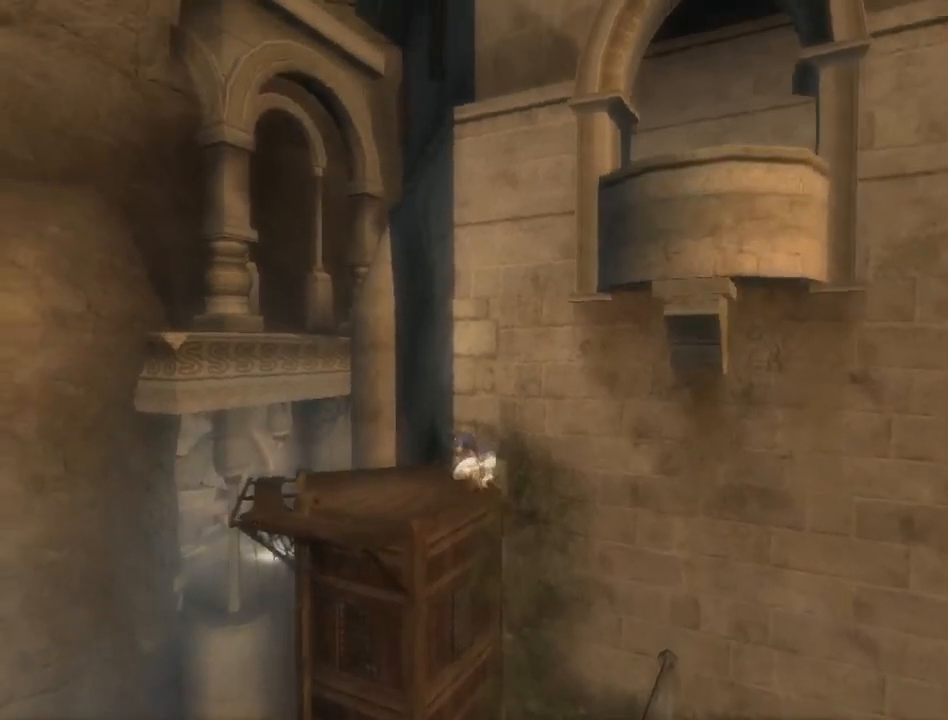
{"buttons": [], "left_stick": "up", "right_stick": "center", "events": [[100, "left_stick", "up"], [133, "R1", "down"], [217, "R1", "up"], [283, "R1", "down"], [350, "R1", "up"], [433, "R1", "down"], [500, "R1", "up"]]}
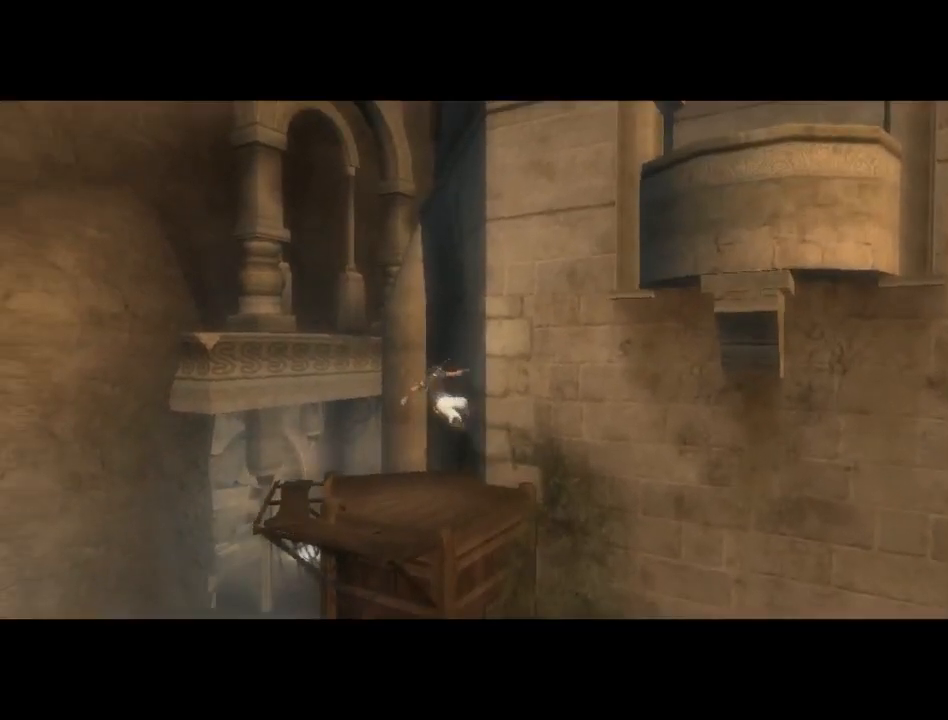
{"buttons": [], "left_stick": "center", "right_stick": "center", "events": [[67, "R1", "down"], [67, "left_stick", "center"], [150, "R1", "up"]]}
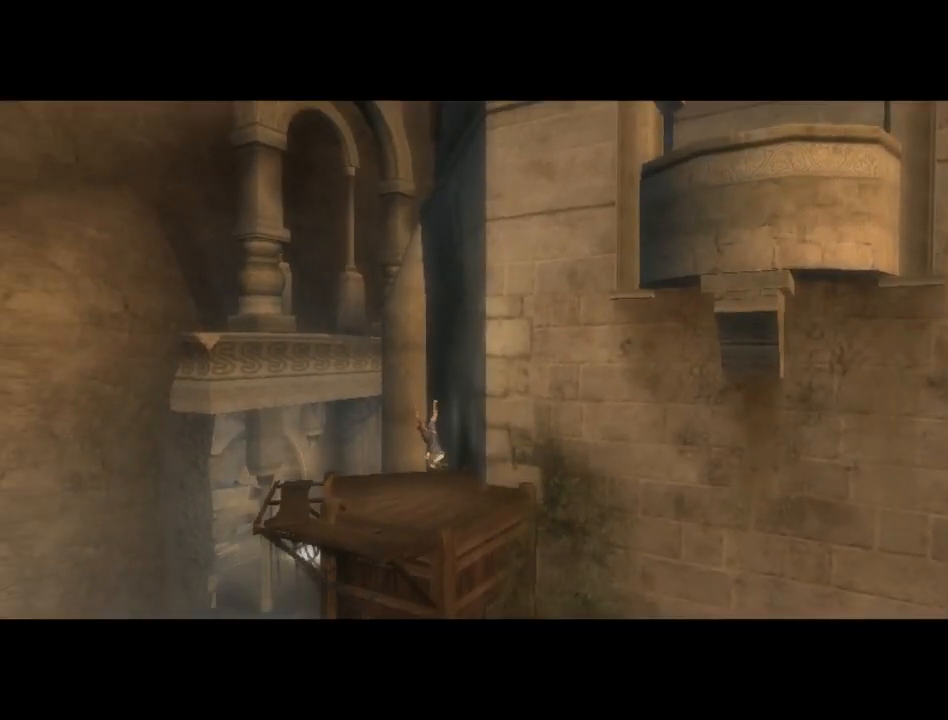
{"buttons": [], "left_stick": "center", "right_stick": "center", "events": []}
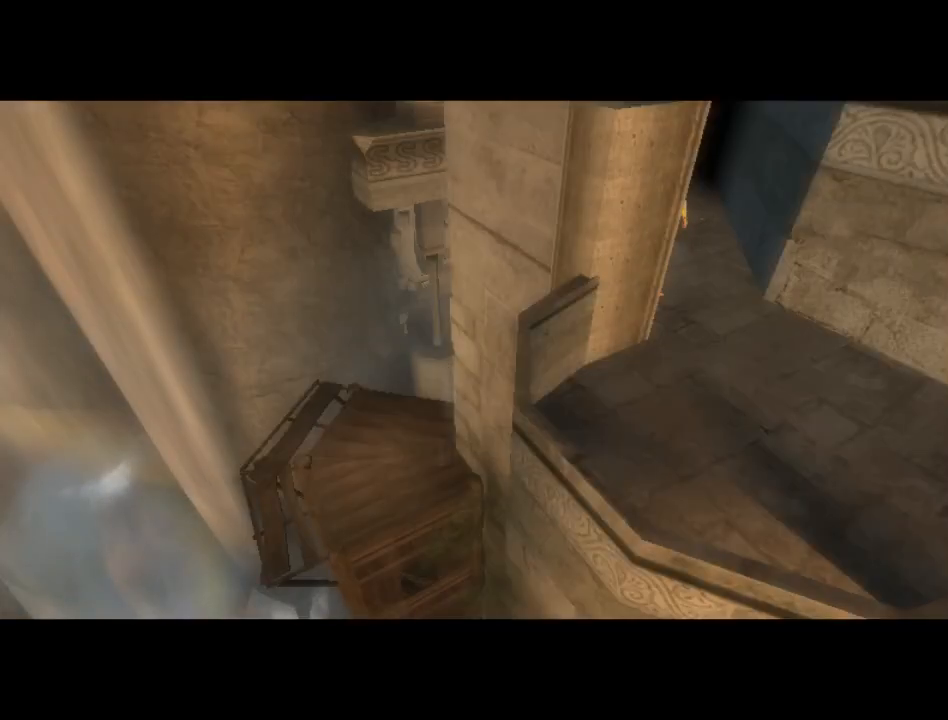
{"buttons": [], "left_stick": "center", "right_stick": "center", "events": []}
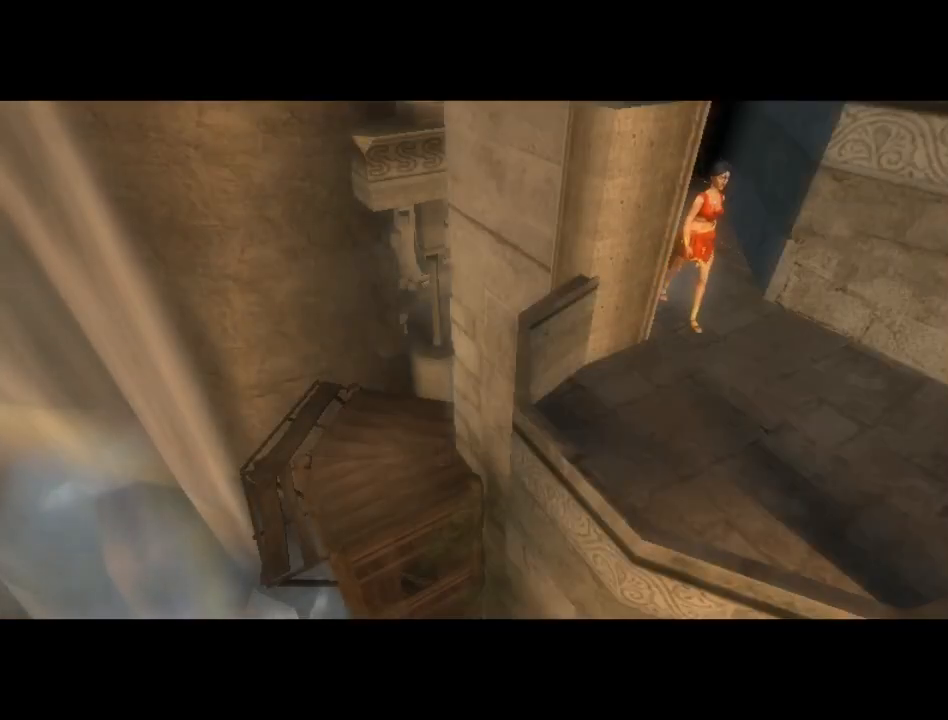
{"buttons": [], "left_stick": "center", "right_stick": "center", "events": []}
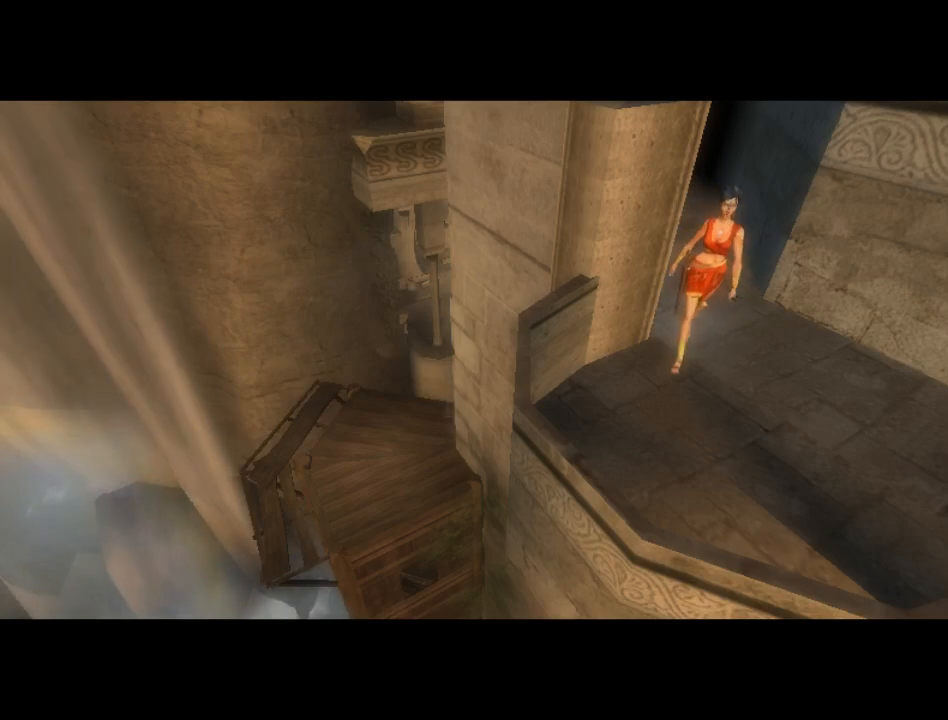
{"buttons": [], "left_stick": "center", "right_stick": "center", "events": []}
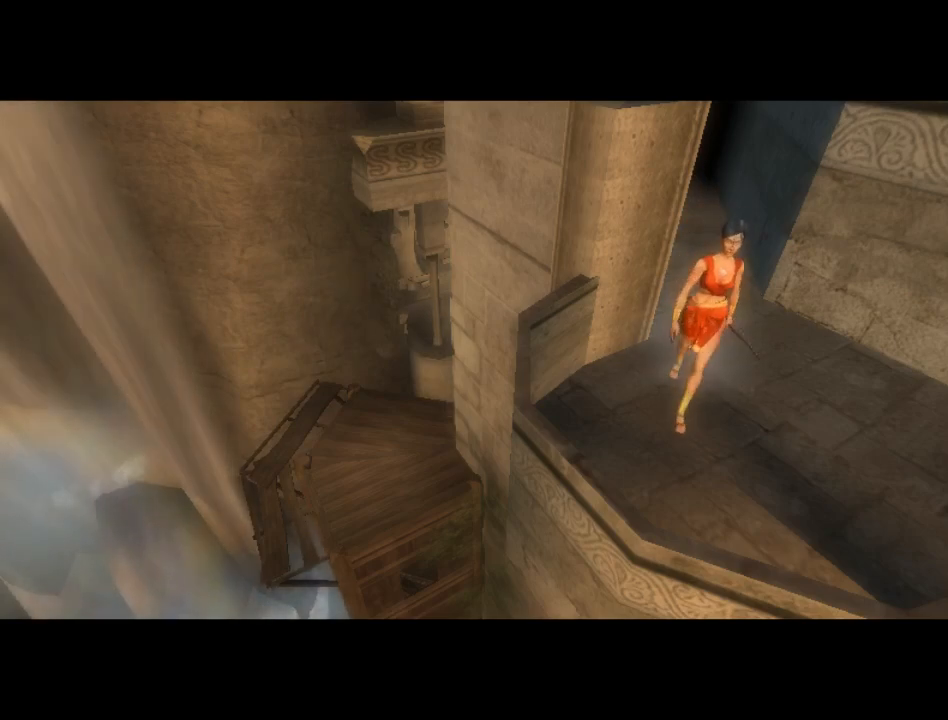
{"buttons": [], "left_stick": "center", "right_stick": "center", "events": []}
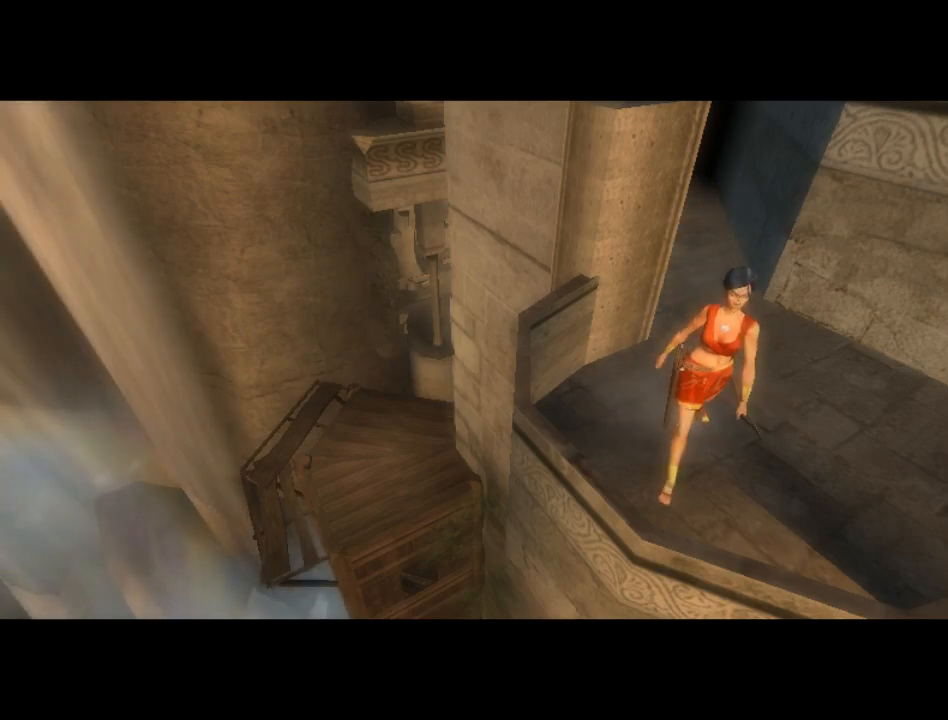
{"buttons": [], "left_stick": "center", "right_stick": "center", "events": []}
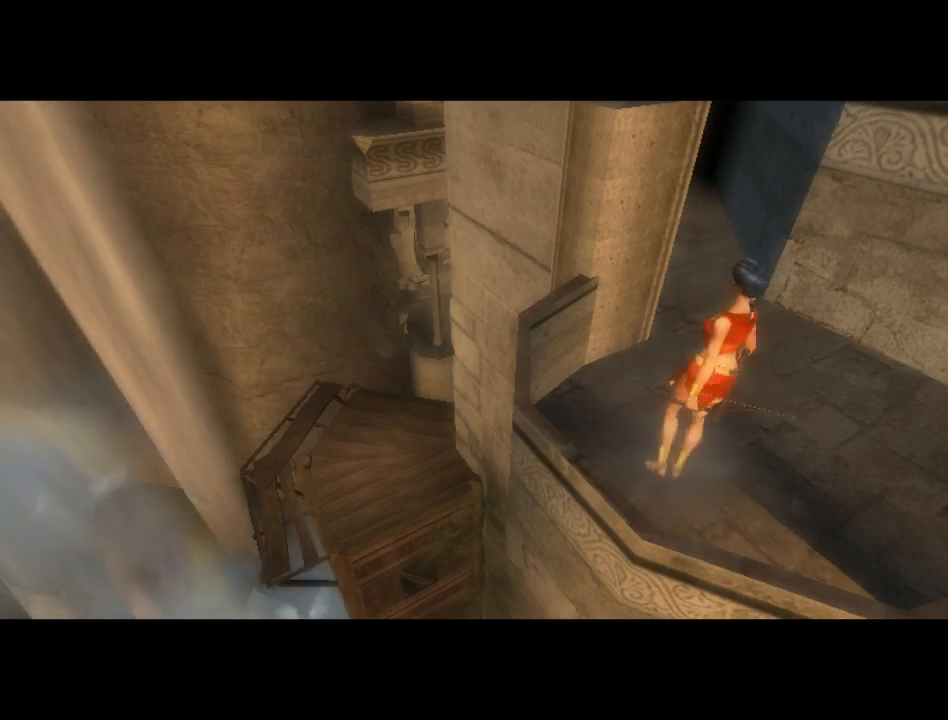
{"buttons": [], "left_stick": "center", "right_stick": "center", "events": []}
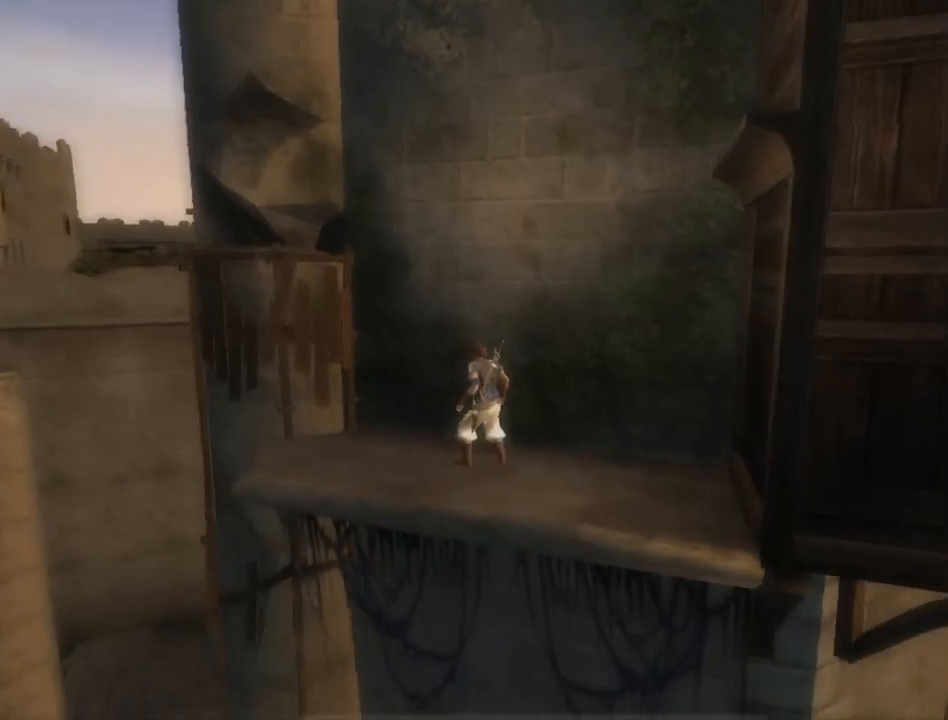
{"buttons": [], "left_stick": "left", "right_stick": "center", "events": [[17, "left_stick", "left"]]}
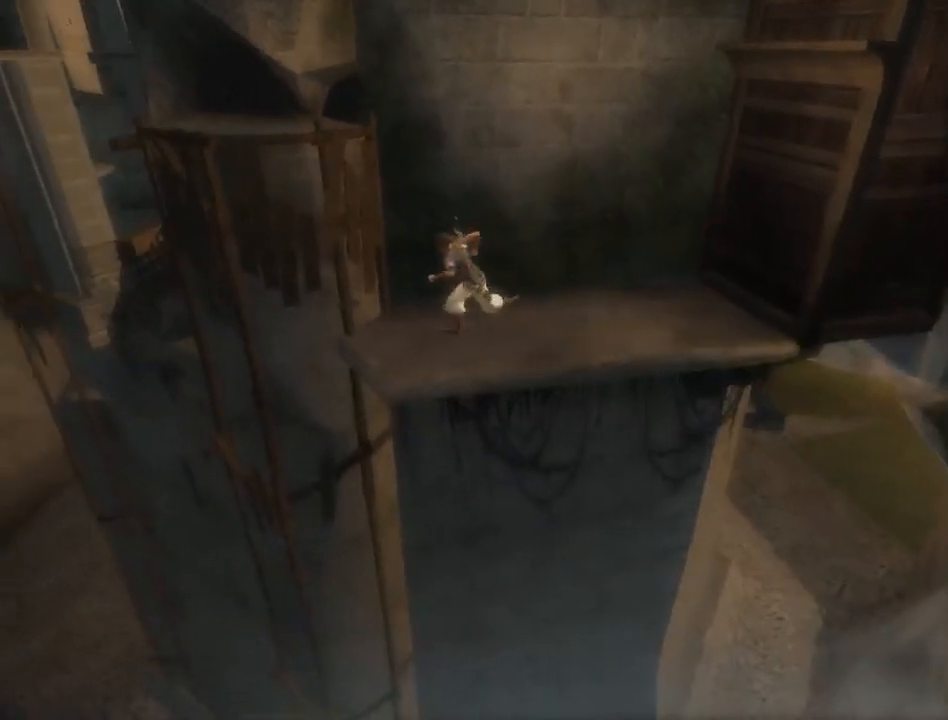
{"buttons": ["A"], "left_stick": "down-left", "right_stick": "center", "events": [[117, "left_stick", "down-left"], [400, "A", "down"]]}
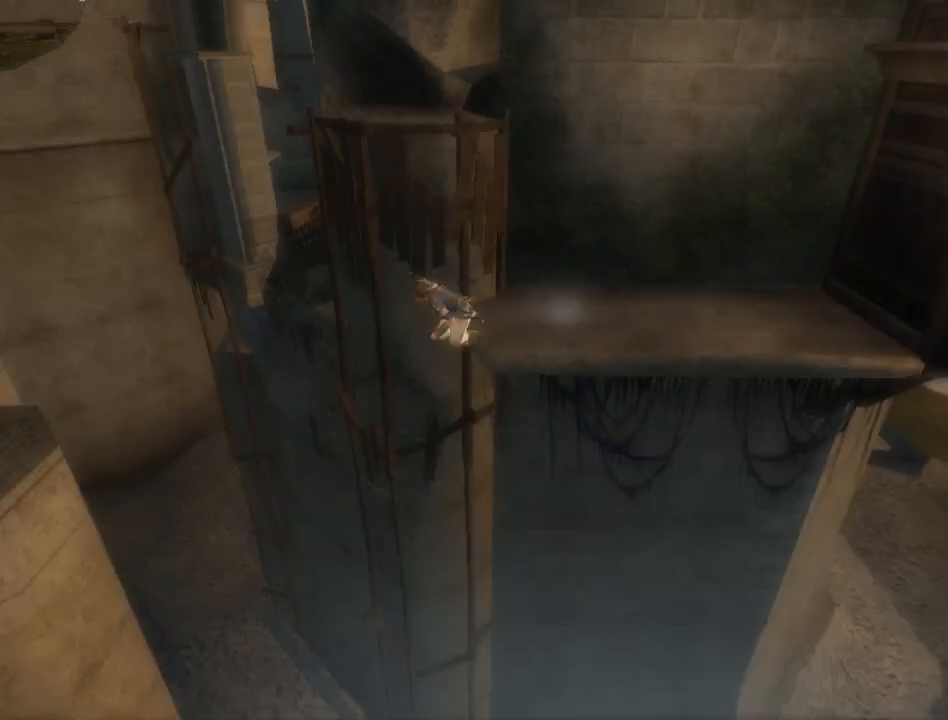
{"buttons": [], "left_stick": "center", "right_stick": "center", "events": [[217, "left_stick", "center"], [300, "A", "up"], [367, "SELECT", "down"], [483, "SELECT", "up"]]}
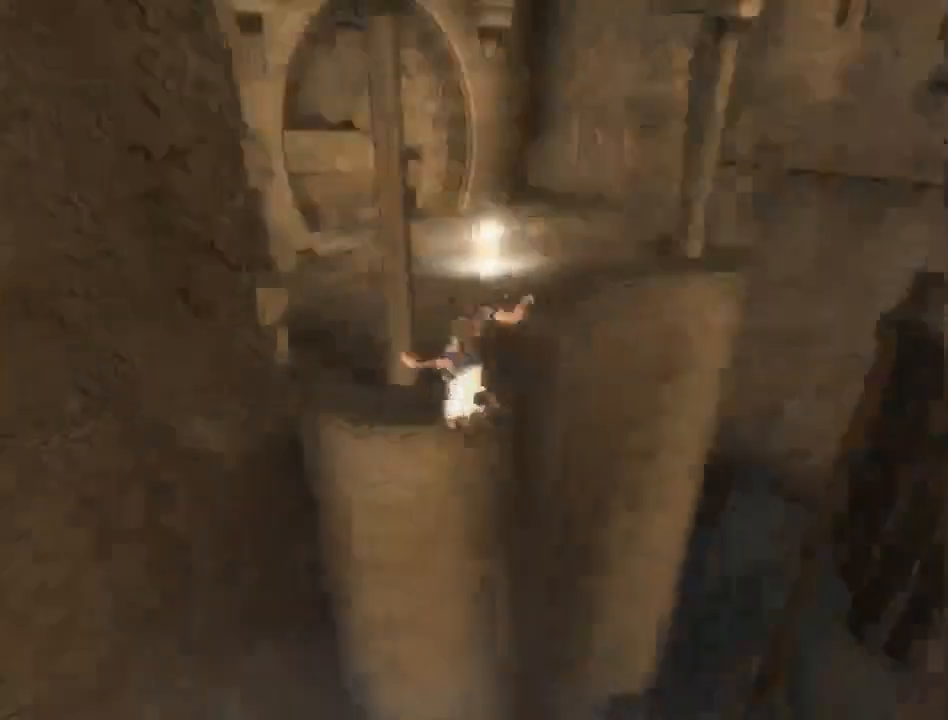
{"buttons": [], "left_stick": "up", "right_stick": "center", "events": [[167, "left_stick", "up"], [250, "left_stick", "up-right"], [467, "left_stick", "up"]]}
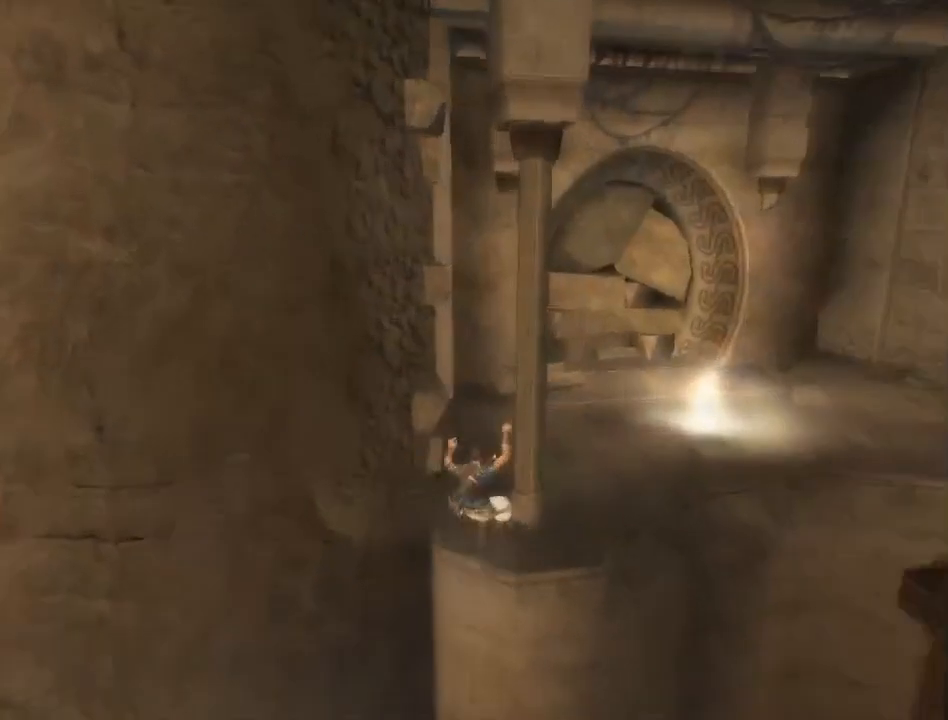
{"buttons": [], "left_stick": "up-right", "right_stick": "right", "events": [[183, "right_stick", "right"], [317, "left_stick", "up-right"]]}
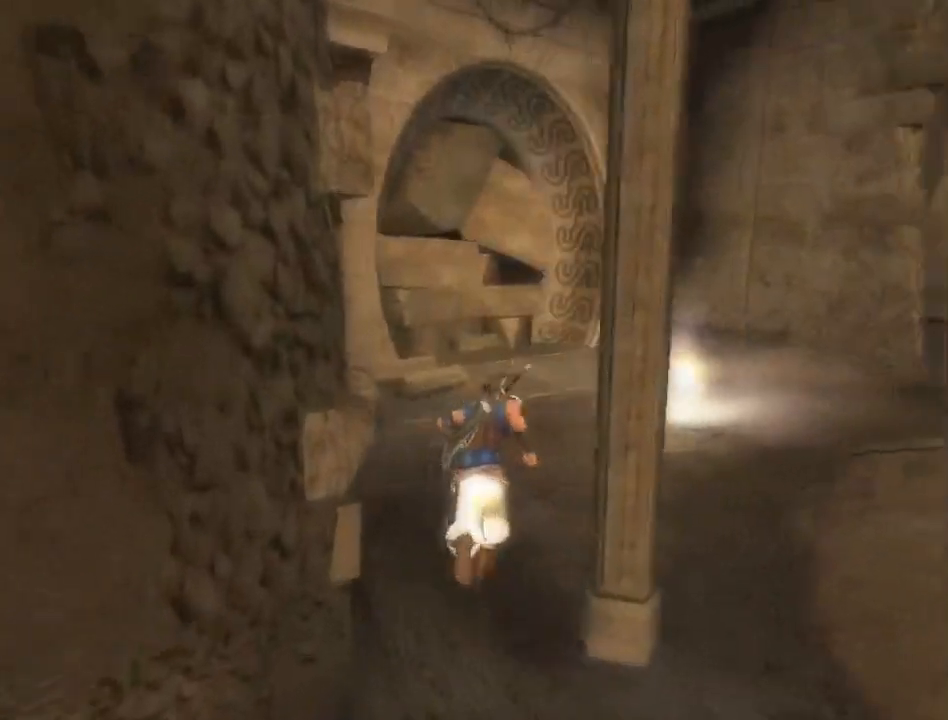
{"buttons": [], "left_stick": "up", "right_stick": "right", "events": [[217, "left_stick", "up"]]}
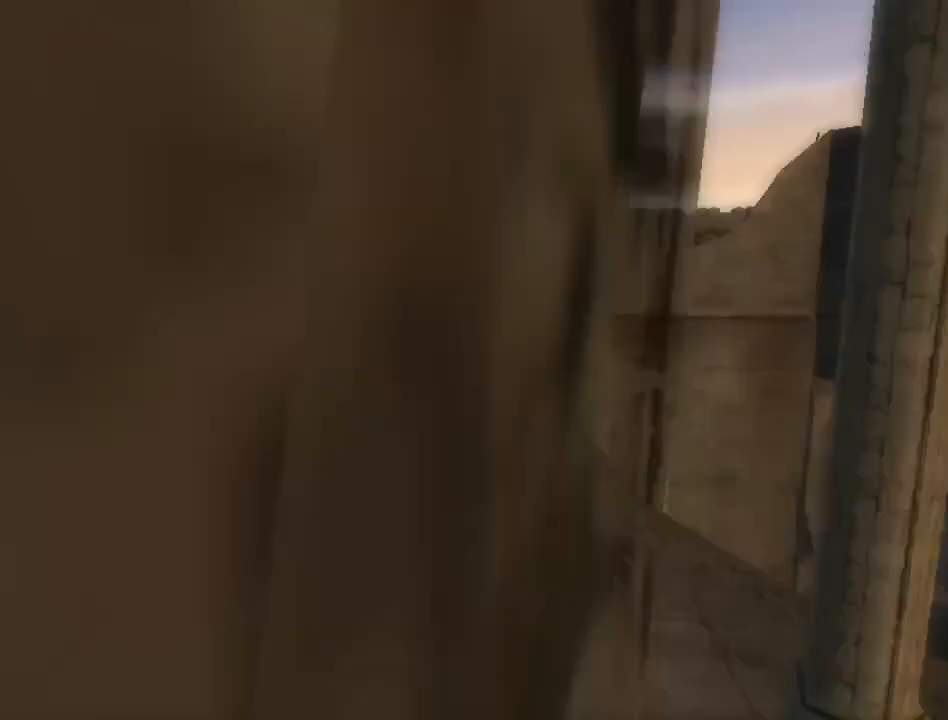
{"buttons": [], "left_stick": "up", "right_stick": "right", "events": [[50, "right_stick", "center"], [367, "right_stick", "right"]]}
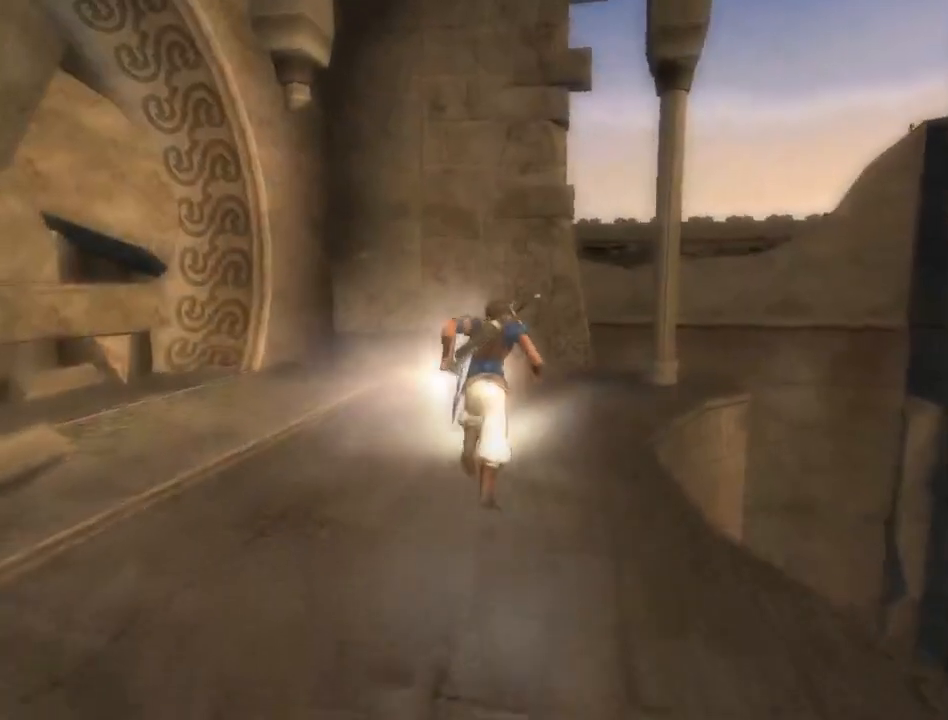
{"buttons": [], "left_stick": "up", "right_stick": "right", "events": []}
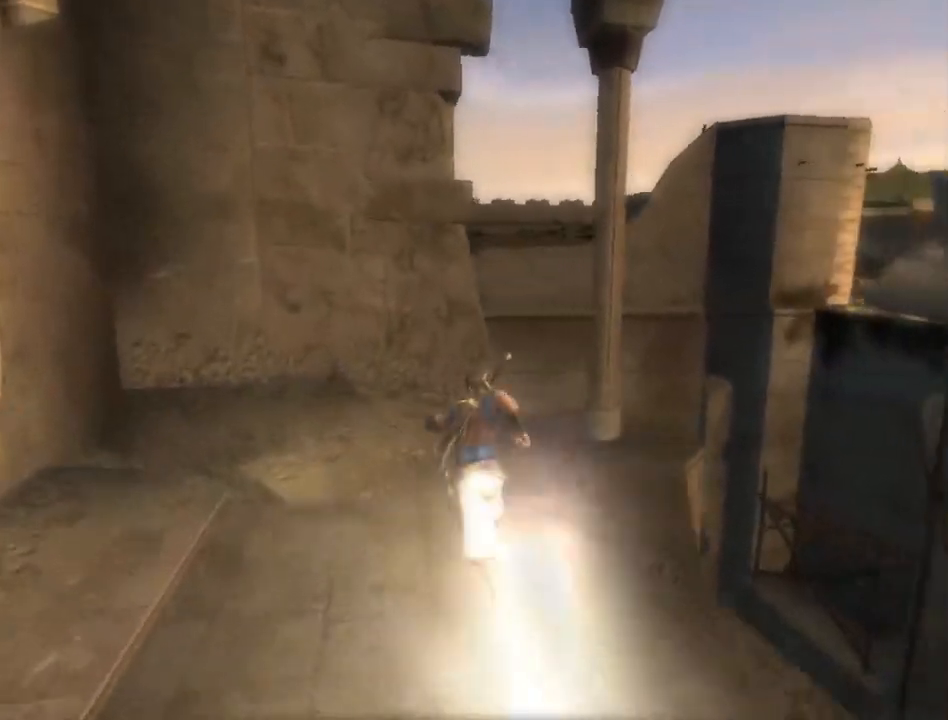
{"buttons": [], "left_stick": "up", "right_stick": "right", "events": []}
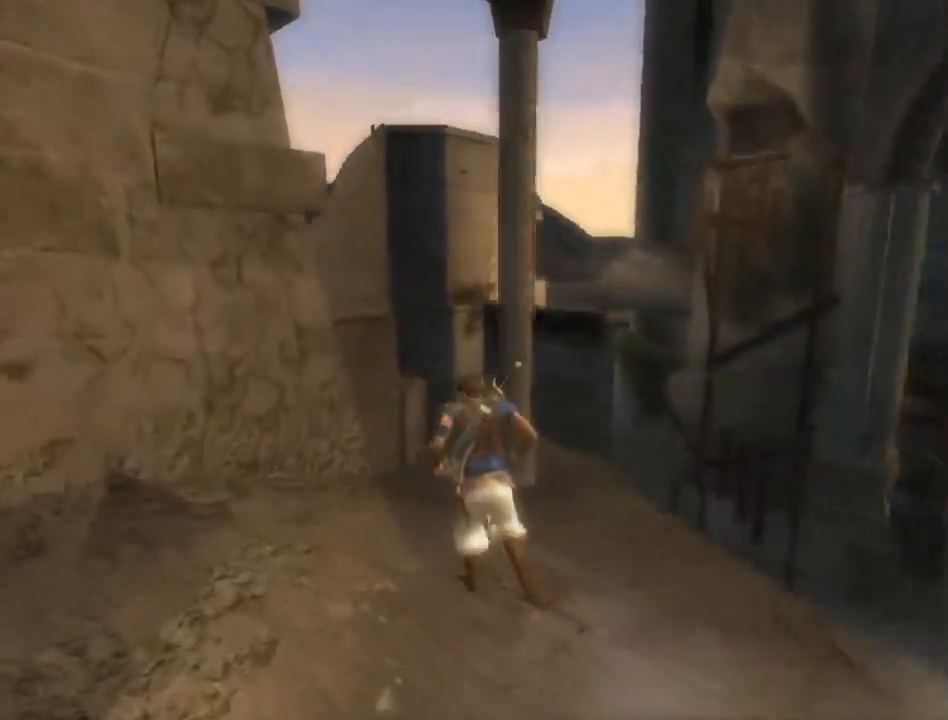
{"buttons": [], "left_stick": "up", "right_stick": "right", "events": []}
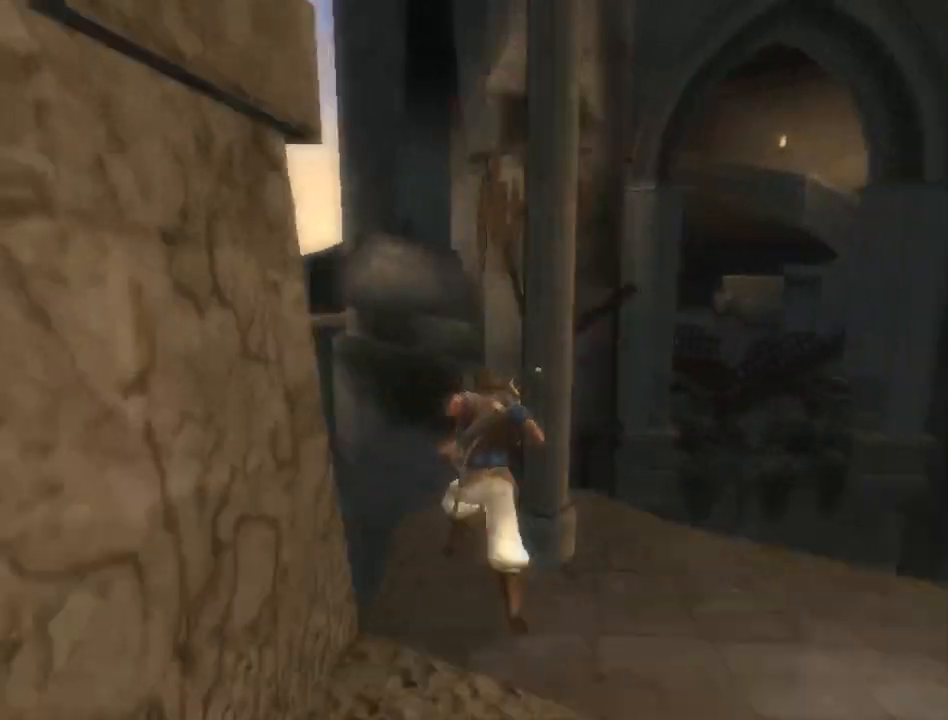
{"buttons": [], "left_stick": "center", "right_stick": "left", "events": [[100, "right_stick", "center"], [133, "left_stick", "center"], [417, "right_stick", "left"]]}
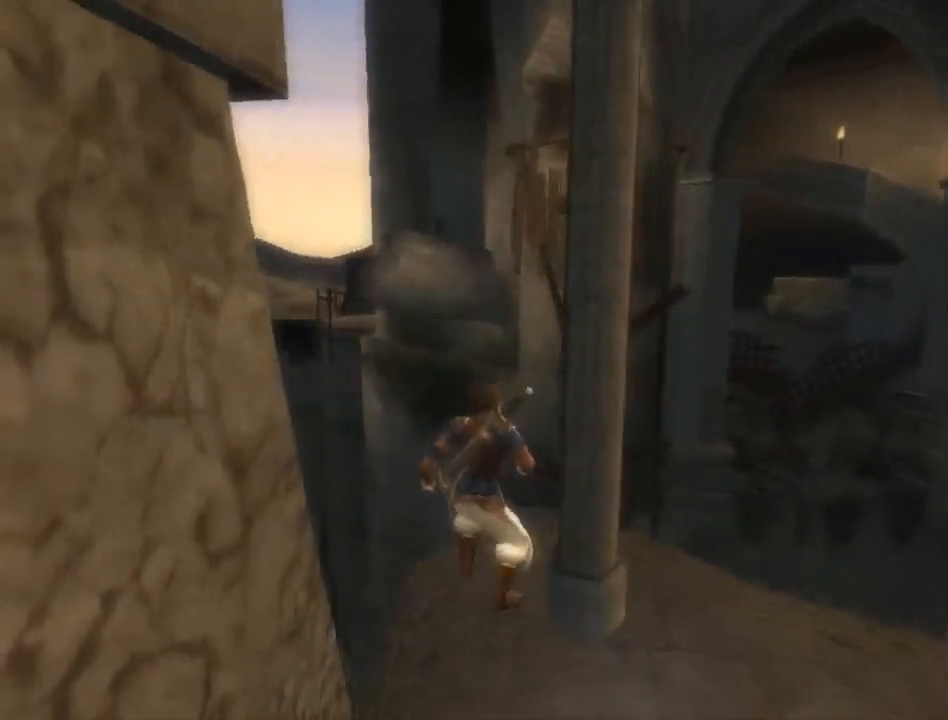
{"buttons": [], "left_stick": "center", "right_stick": "center", "events": [[50, "right_stick", "center"], [417, "right_stick", "right"], [483, "right_stick", "center"]]}
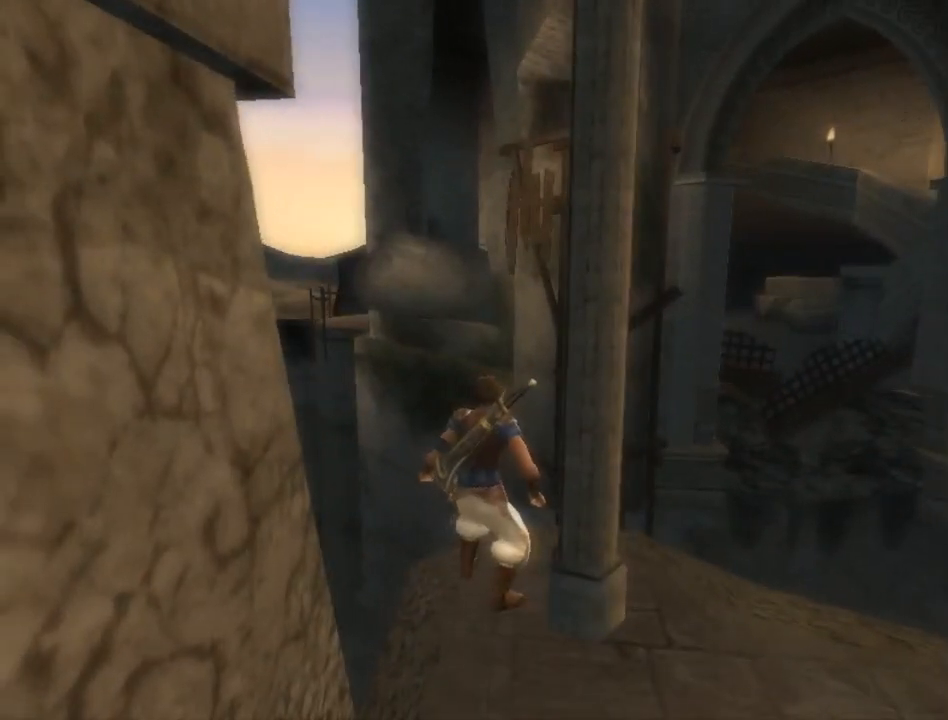
{"buttons": [], "left_stick": "up", "right_stick": "center", "events": [[267, "left_stick", "up"]]}